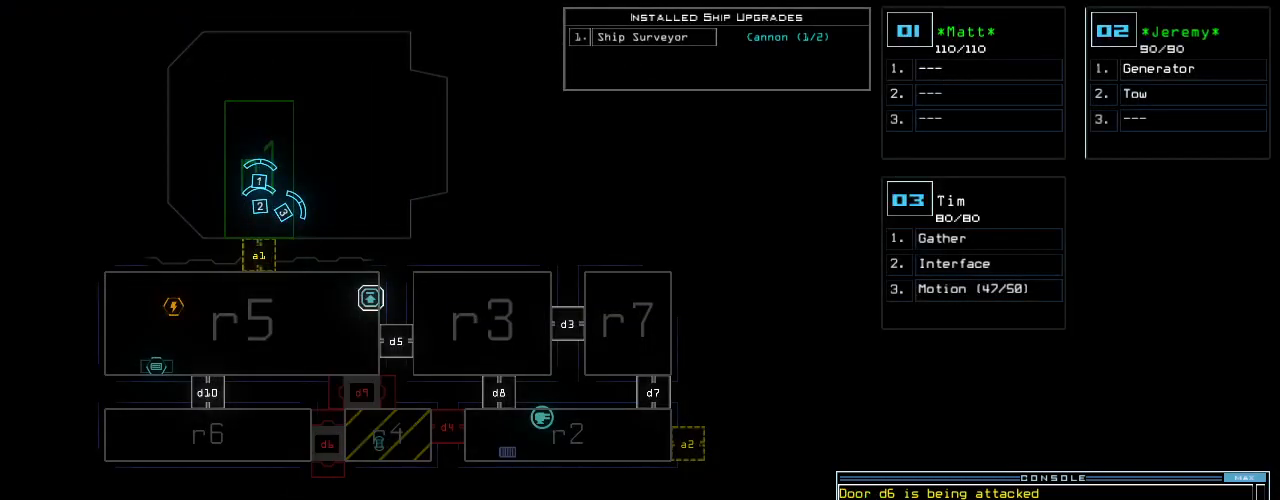
Gameplay with keyboard; each line is a JSON object with the keys held at the frame after it. "events" lists presses ("down") and releases ("up") of ".", "0", "1", "2", "3", "4", "5", "6", "7", "8", "9", "a", "b", "backspace", "c", "caps_lock", "comma", "ctrl_l", "ctrl_r", "d", "down", "e", "equals", "escape", "f", "g", "h", "i", "j", "k", "l", "left", "m", "minus", "n", "o", "p", "q", "quote", "r", "return", "right", "s", "semicolon", "shift_l", "shift_r", "space", "t", "tab", "tilde", "u", "up", "v", "w", "x", "y" and "z" between this image and that frame as [ms after this image, input, new state], when the widget could be followed in between. No other keys are recorded. Mouse input is not recorded.
{"keys": [], "events": []}
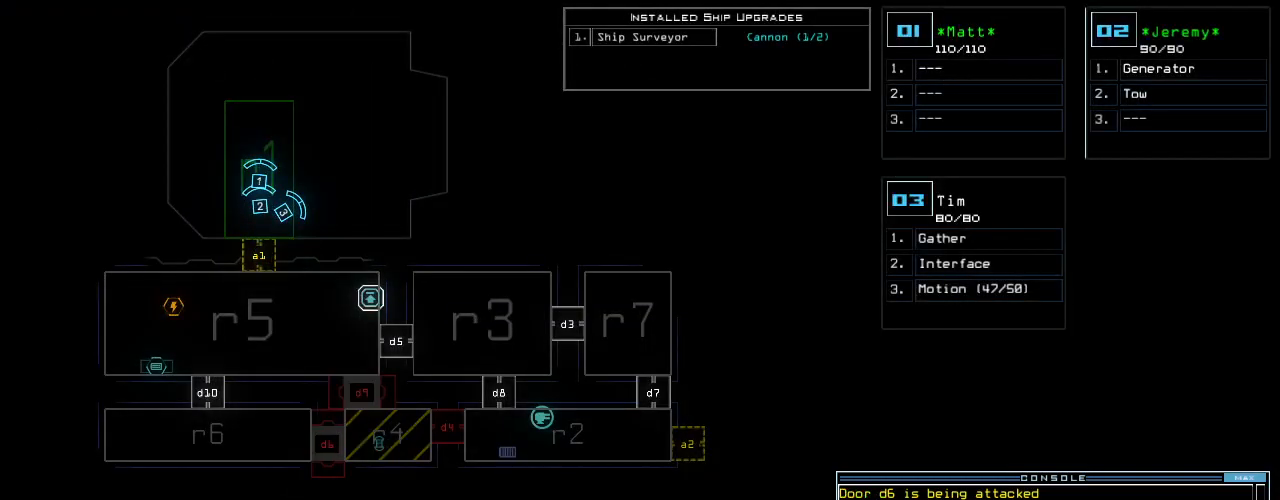
{"keys": [], "events": []}
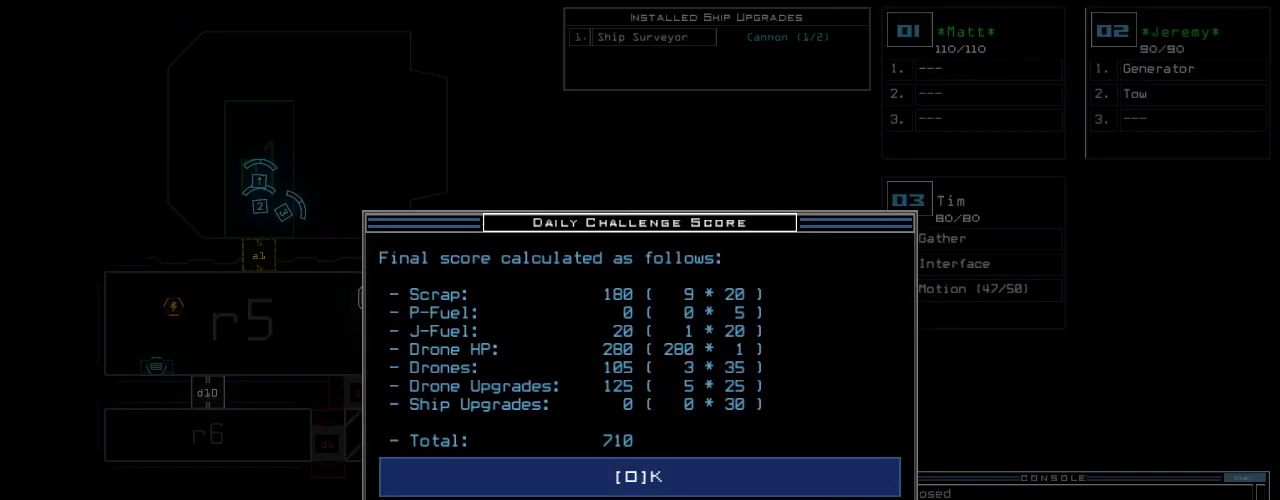
{"keys": [], "events": []}
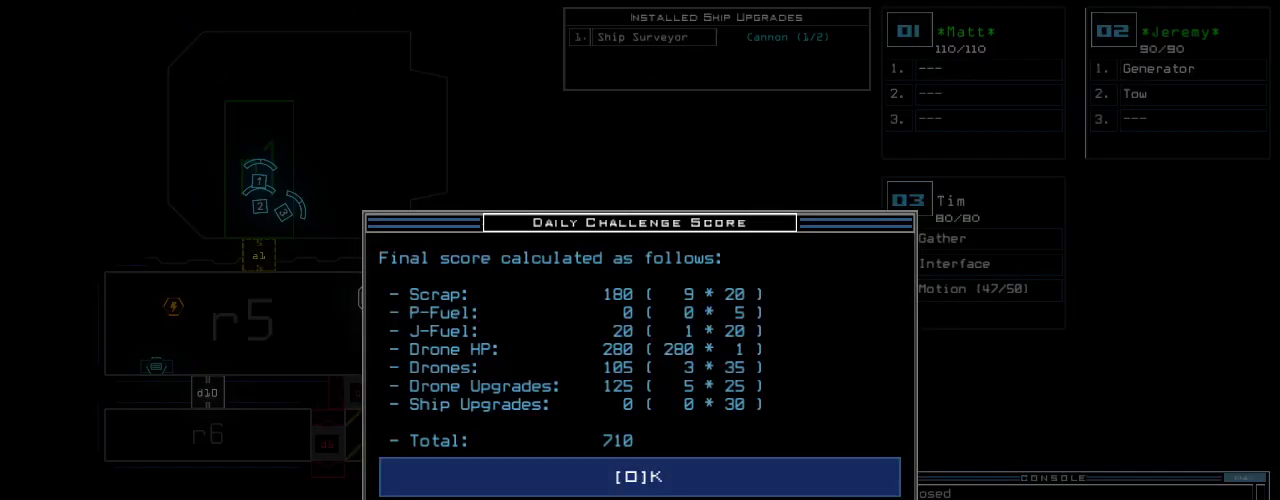
{"keys": [], "events": [[83, "space", "down"], [125, "space", "up"]]}